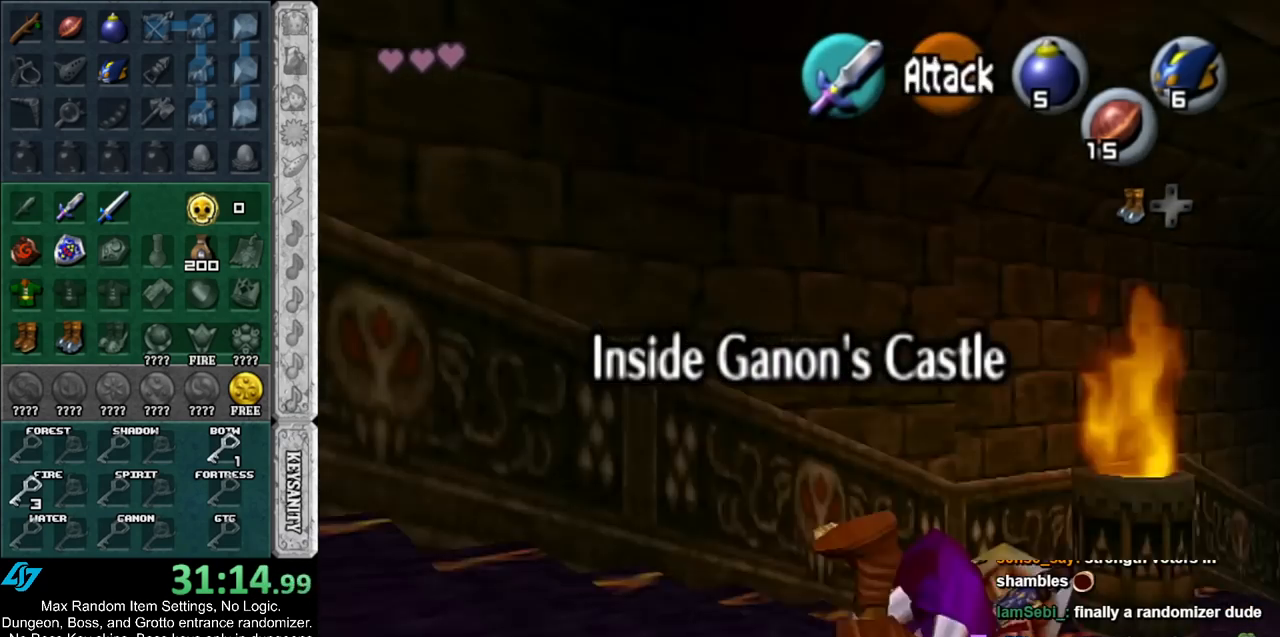
Gameplay with a controller (Nintendo layout); each line is a JSON object with the inputs held at the frame after it. "events" lists button and stick changes between this image and that frame as [ms after this image, input, new state], when the widget could be followed in between. Not read: L2 L3 R3 START.
{"buttons": [], "left_stick": "up", "right_stick": "center", "events": []}
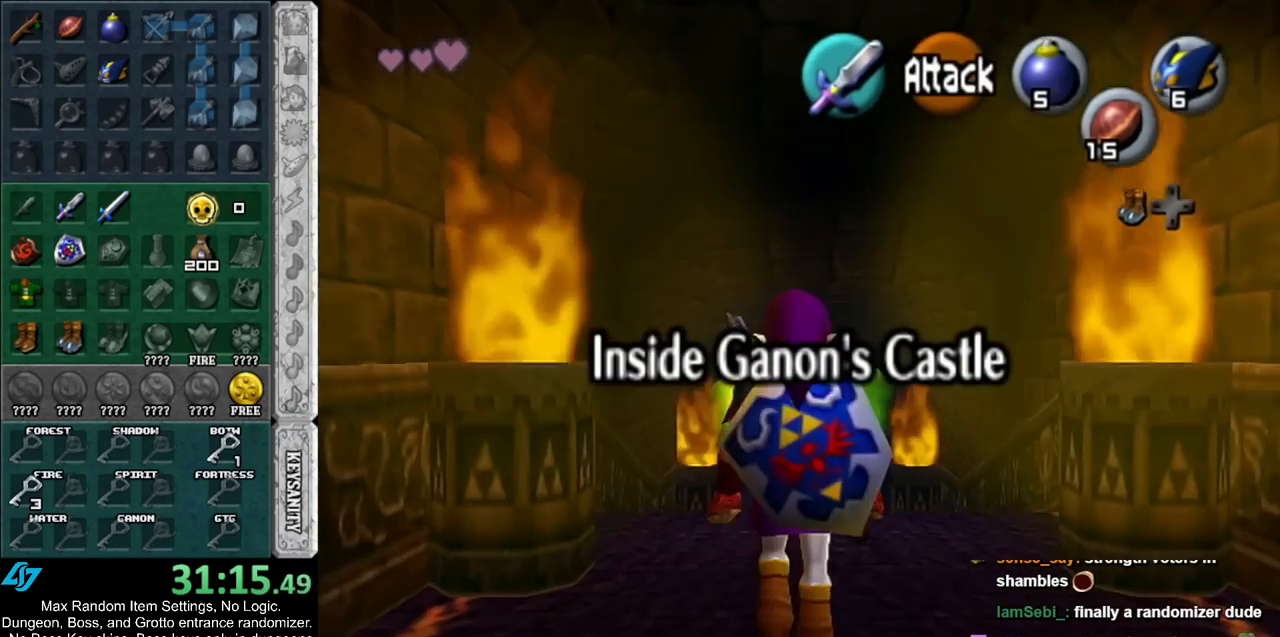
{"buttons": [], "left_stick": "up", "right_stick": "center", "events": []}
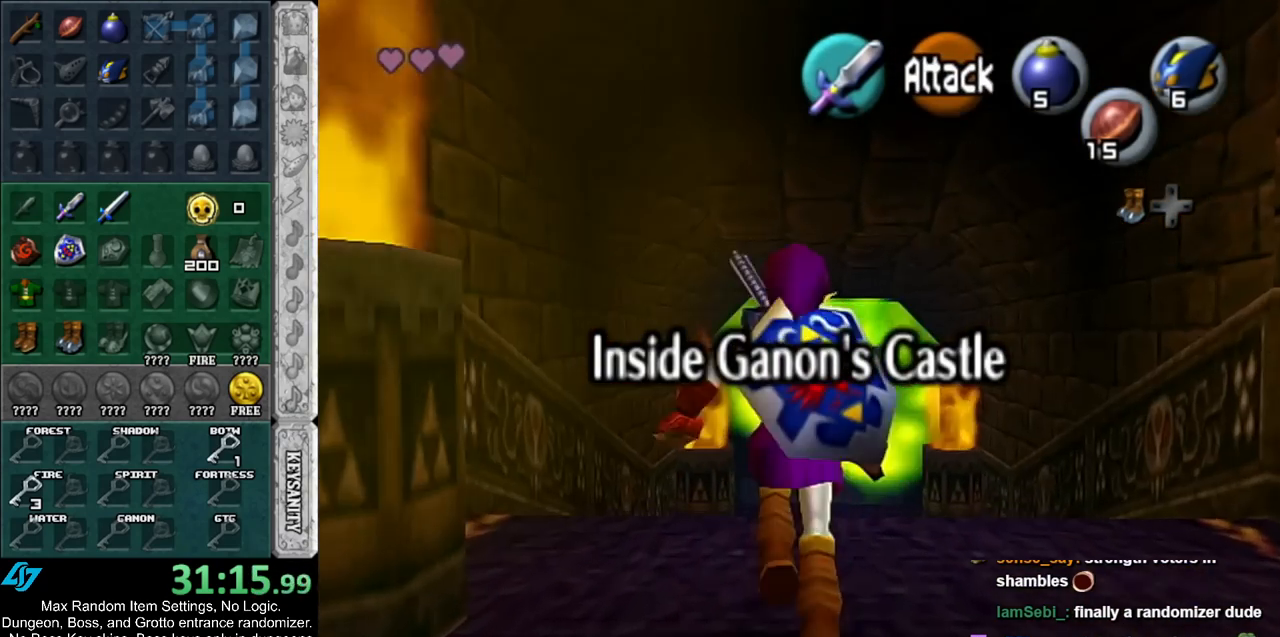
{"buttons": [], "left_stick": "up-right", "right_stick": "center", "events": [[467, "left_stick", "up-right"]]}
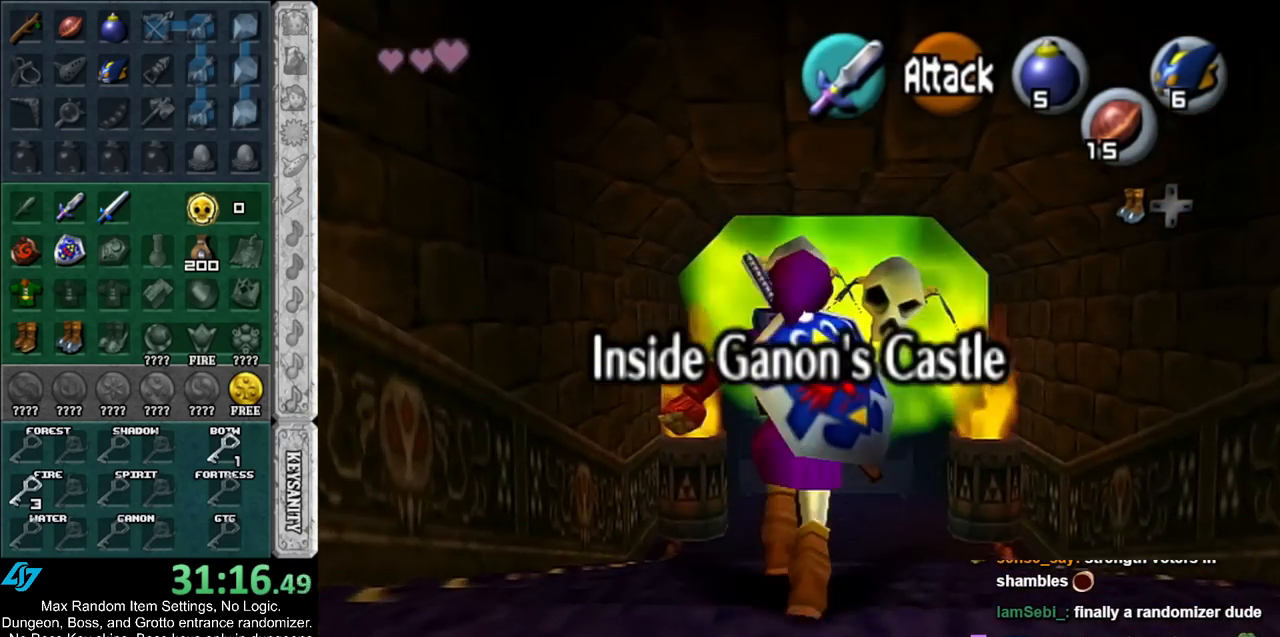
{"buttons": [], "left_stick": "up", "right_stick": "center", "events": [[117, "Z", "down"], [250, "Z", "up"], [350, "left_stick", "up"]]}
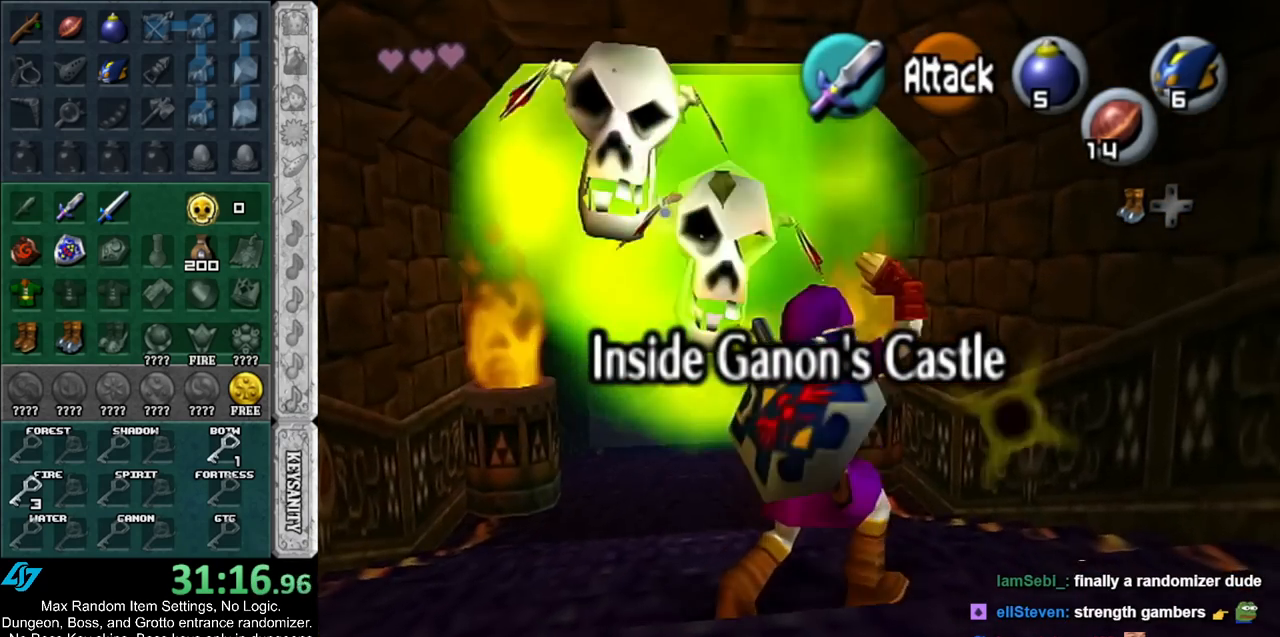
{"buttons": ["L1"], "left_stick": "center", "right_stick": "center", "events": [[367, "L1", "down"], [400, "B", "down"], [467, "B", "up"], [467, "left_stick", "center"]]}
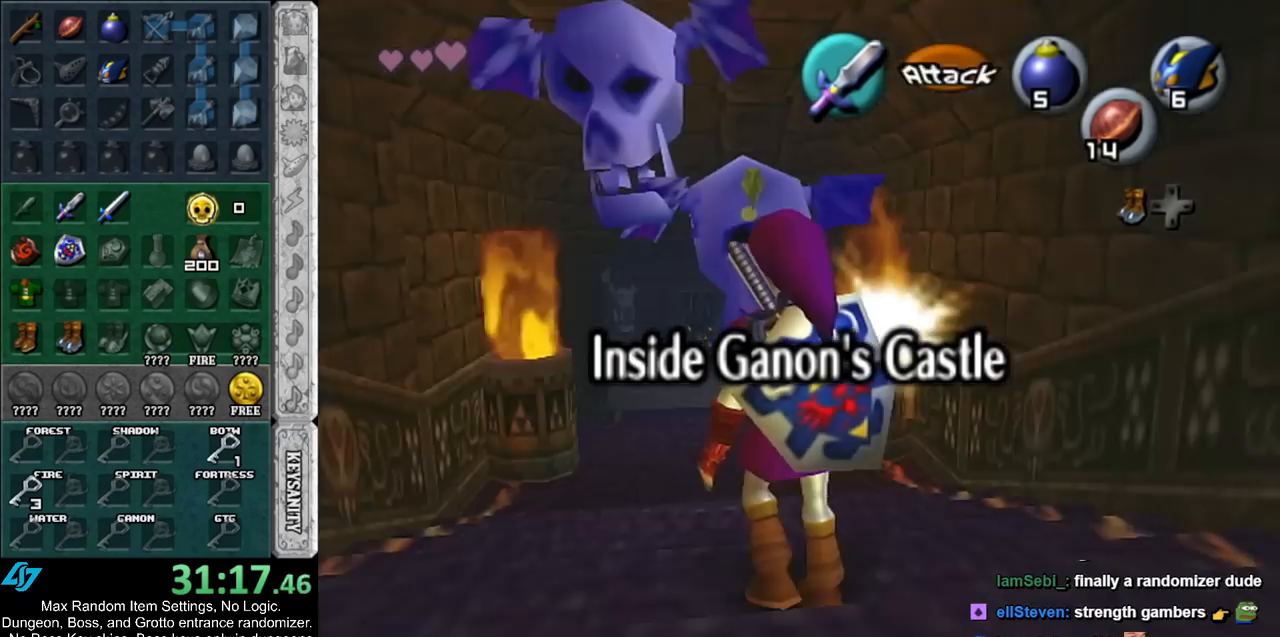
{"buttons": [], "left_stick": "center", "right_stick": "center", "events": [[50, "A", "down"], [117, "A", "up"], [200, "A", "down"], [250, "A", "up"], [250, "L1", "up"], [317, "A", "down"], [350, "L1", "down"], [417, "A", "up"], [500, "L1", "up"]]}
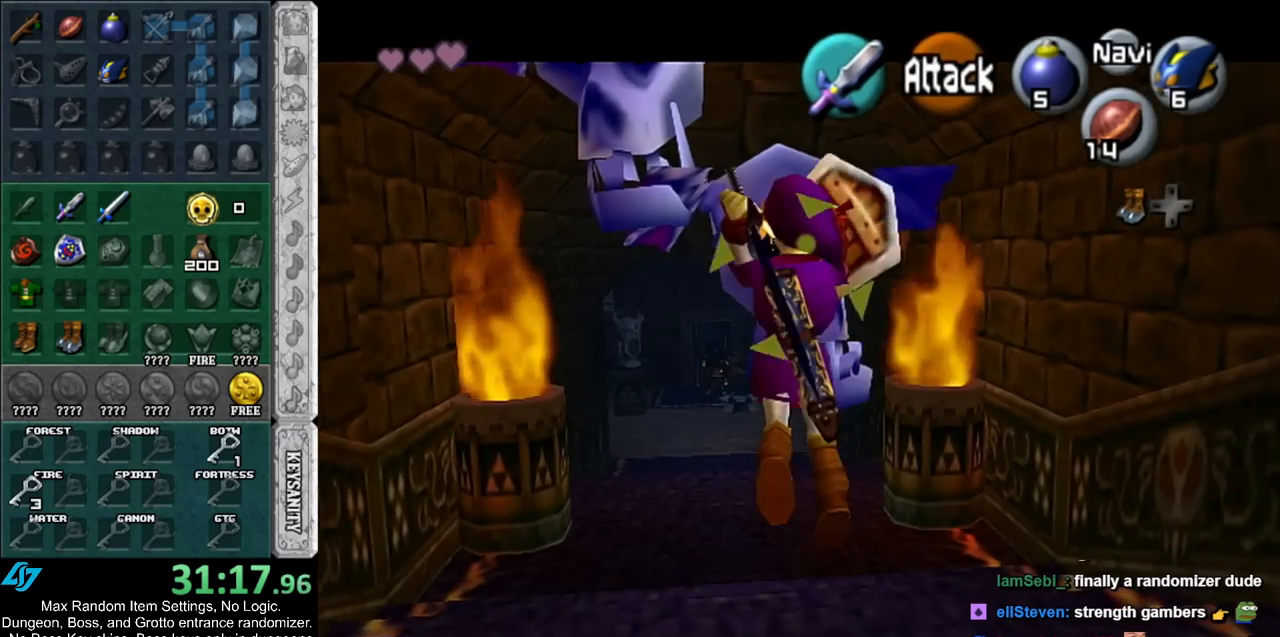
{"buttons": [], "left_stick": "center", "right_stick": "center", "events": []}
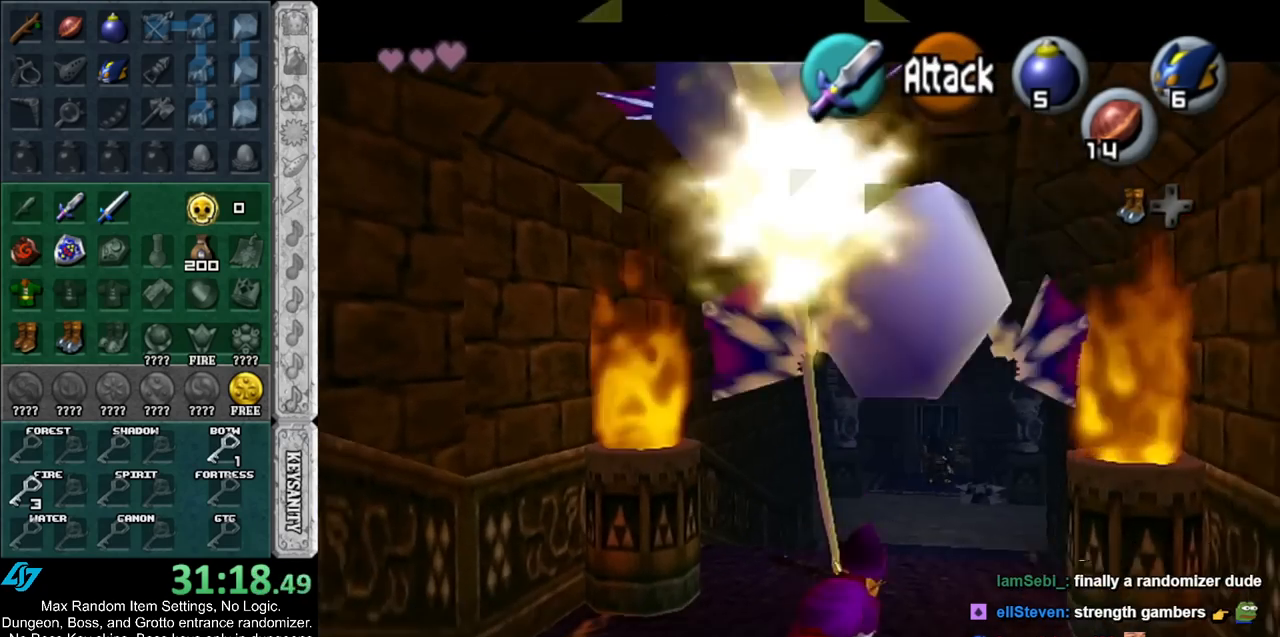
{"buttons": [], "left_stick": "up", "right_stick": "center", "events": [[250, "left_stick", "up"]]}
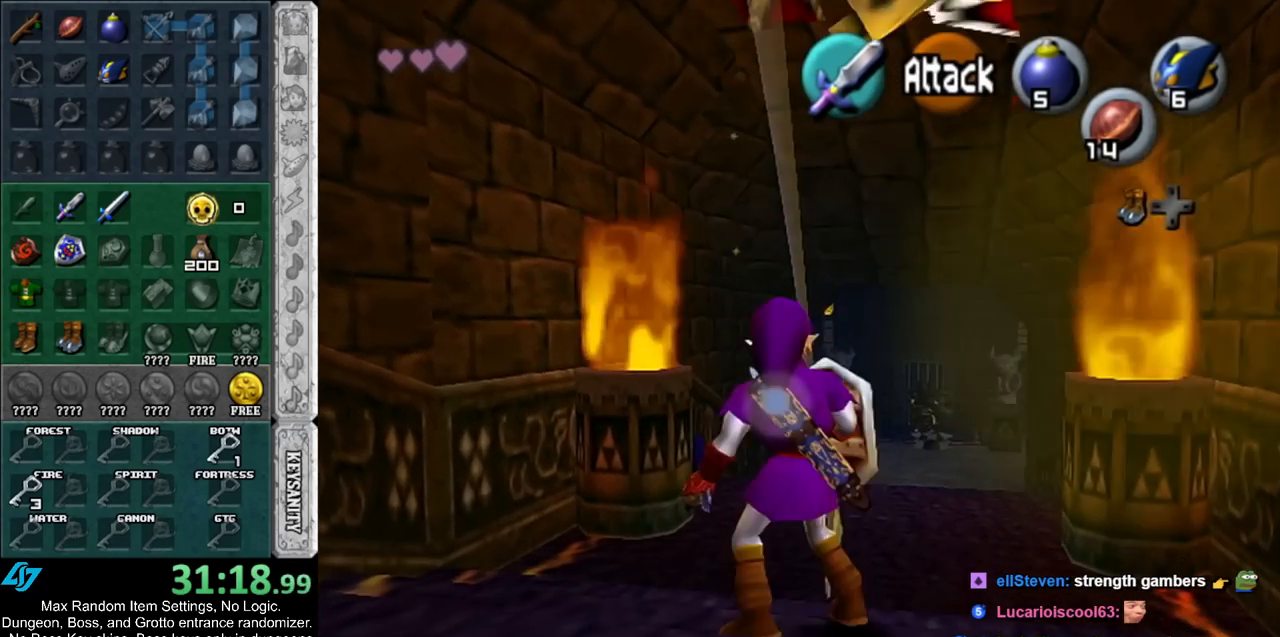
{"buttons": [], "left_stick": "up", "right_stick": "center", "events": [[167, "A", "down"], [283, "A", "up"], [317, "A", "down"], [467, "A", "up"]]}
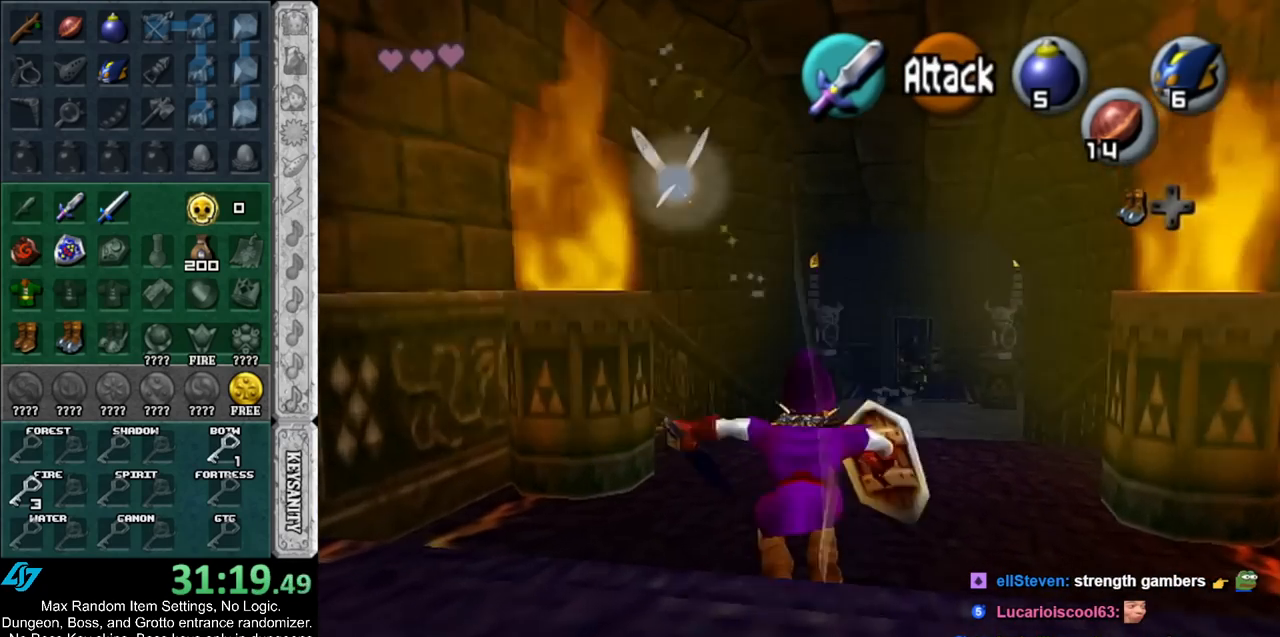
{"buttons": ["A"], "left_stick": "up", "right_stick": "center", "events": [[500, "A", "down"]]}
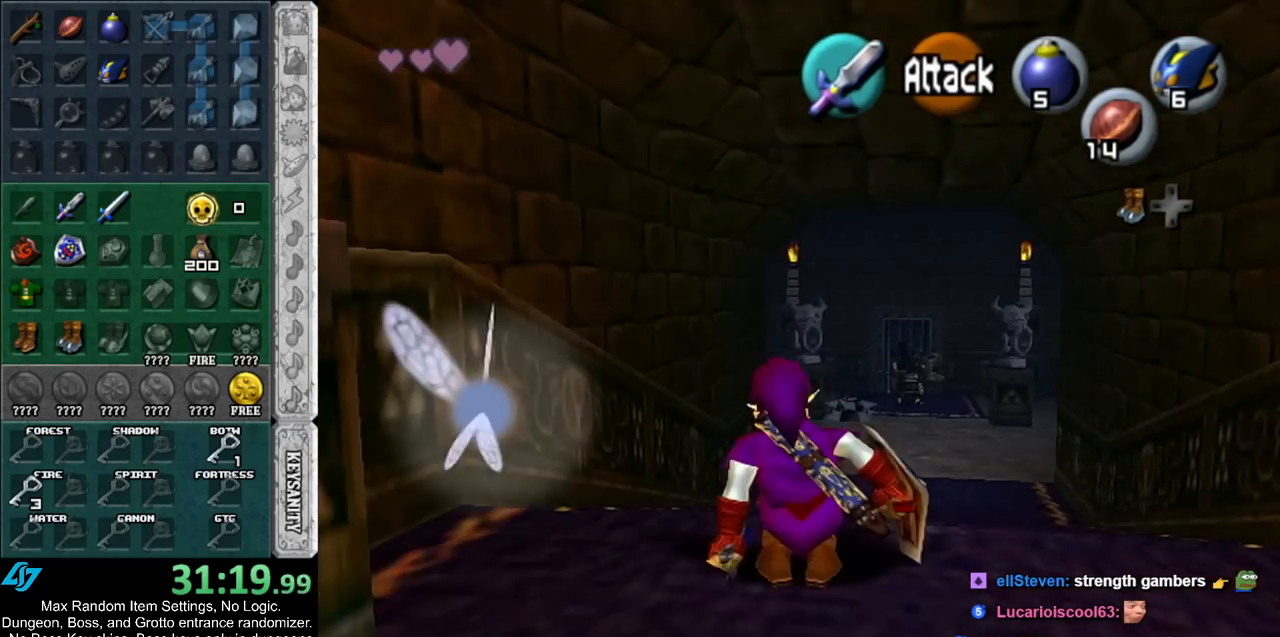
{"buttons": [], "left_stick": "up", "right_stick": "center", "events": [[183, "A", "up"]]}
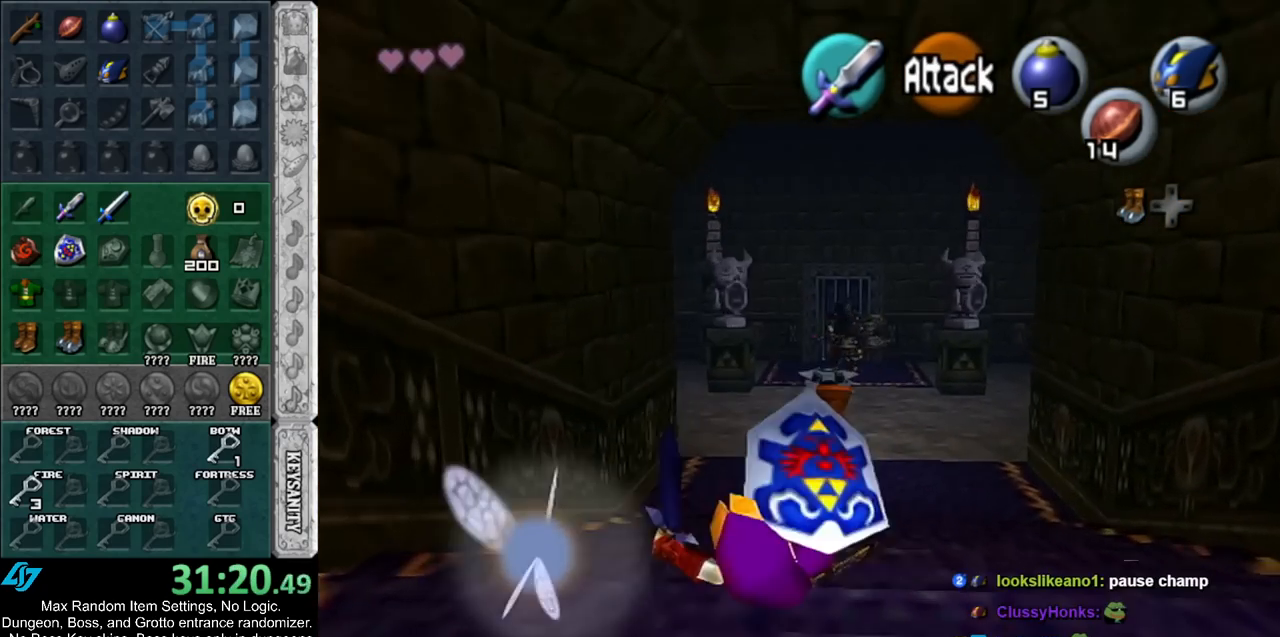
{"buttons": [], "left_stick": "up", "right_stick": "center", "events": []}
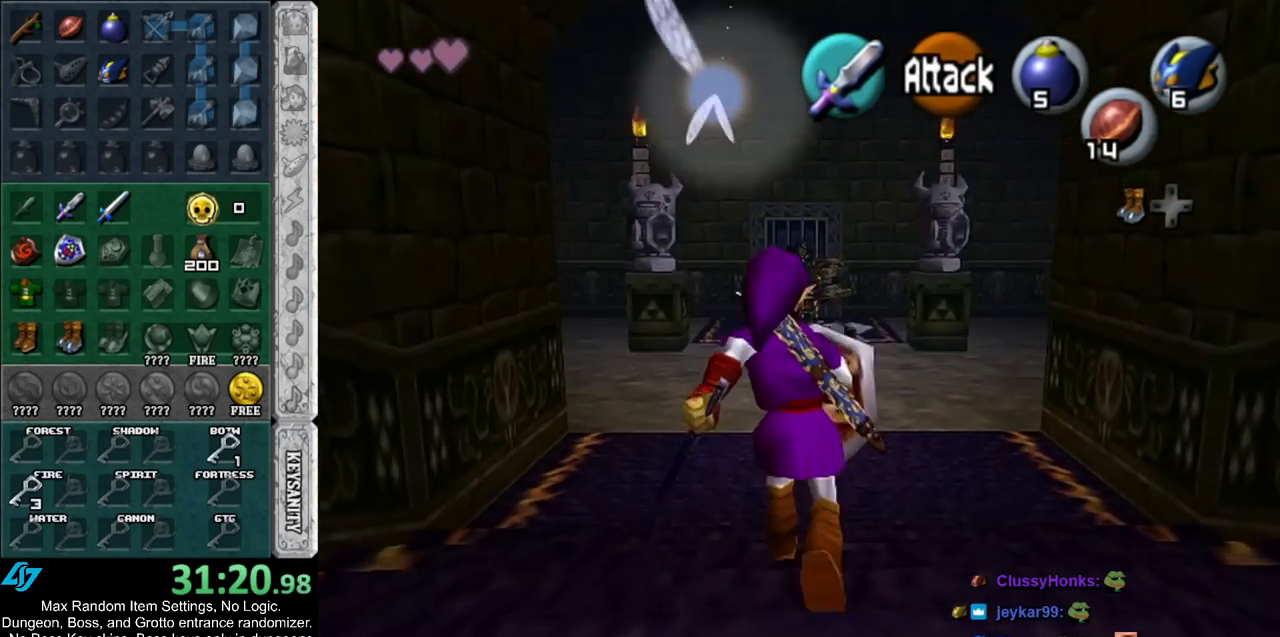
{"buttons": [], "left_stick": "up", "right_stick": "center", "events": [[217, "Z", "down"], [300, "Z", "up"]]}
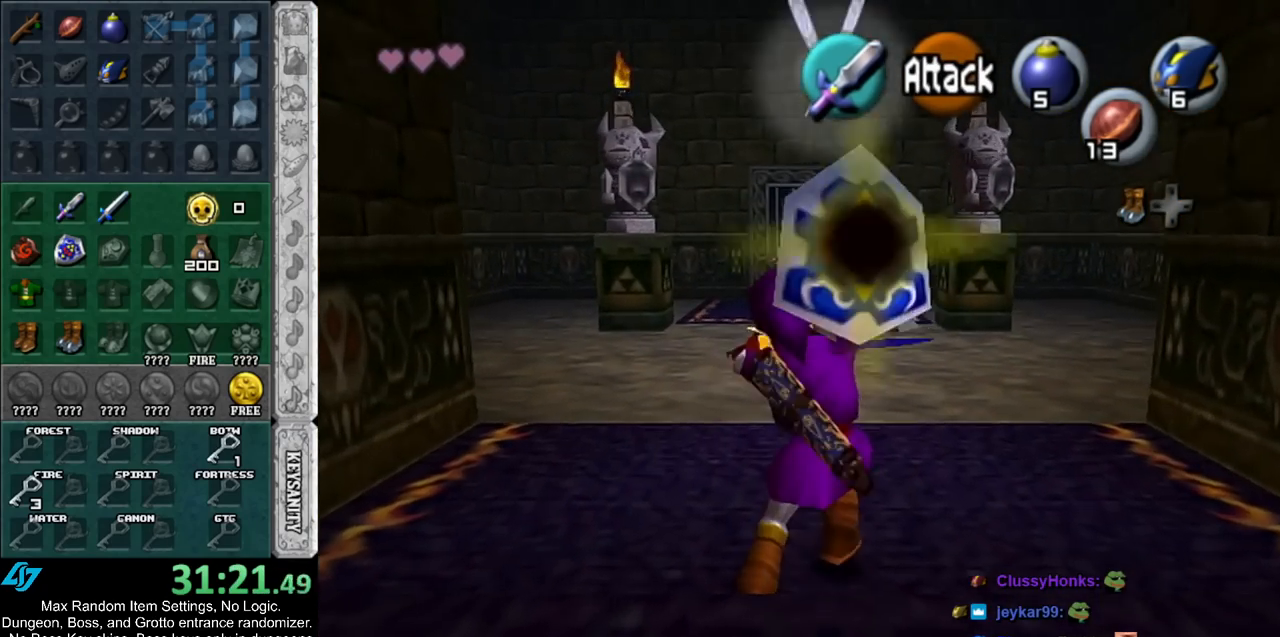
{"buttons": [], "left_stick": "up", "right_stick": "center", "events": []}
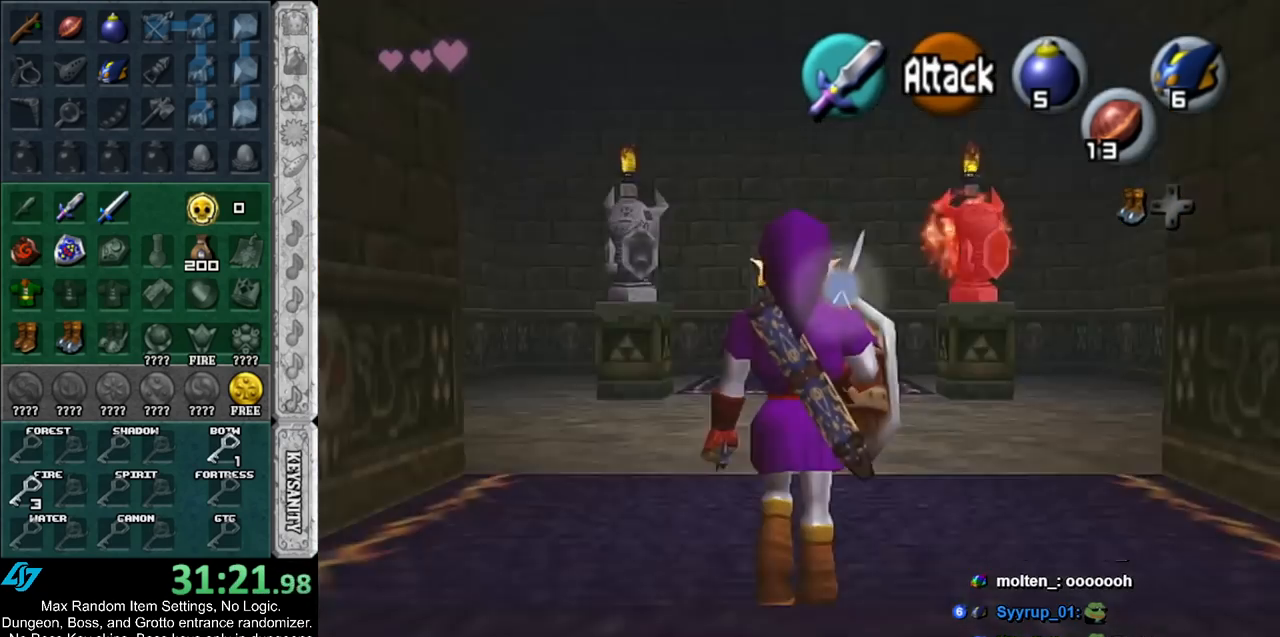
{"buttons": [], "left_stick": "up", "right_stick": "center", "events": []}
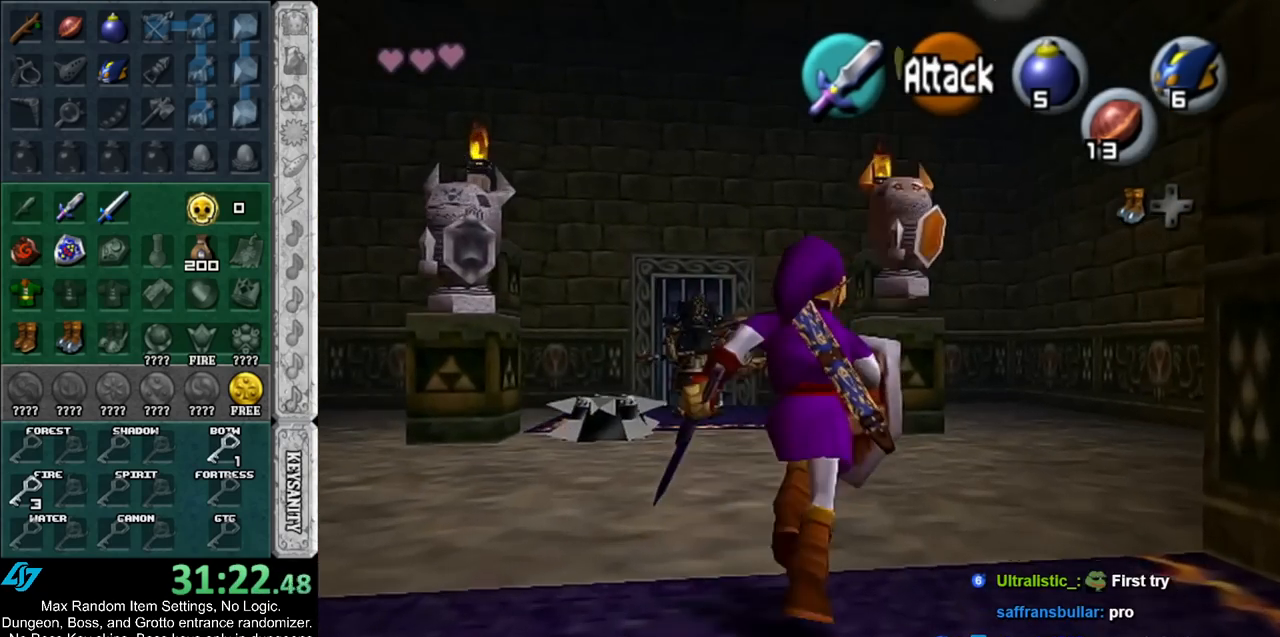
{"buttons": [], "left_stick": "up", "right_stick": "center", "events": []}
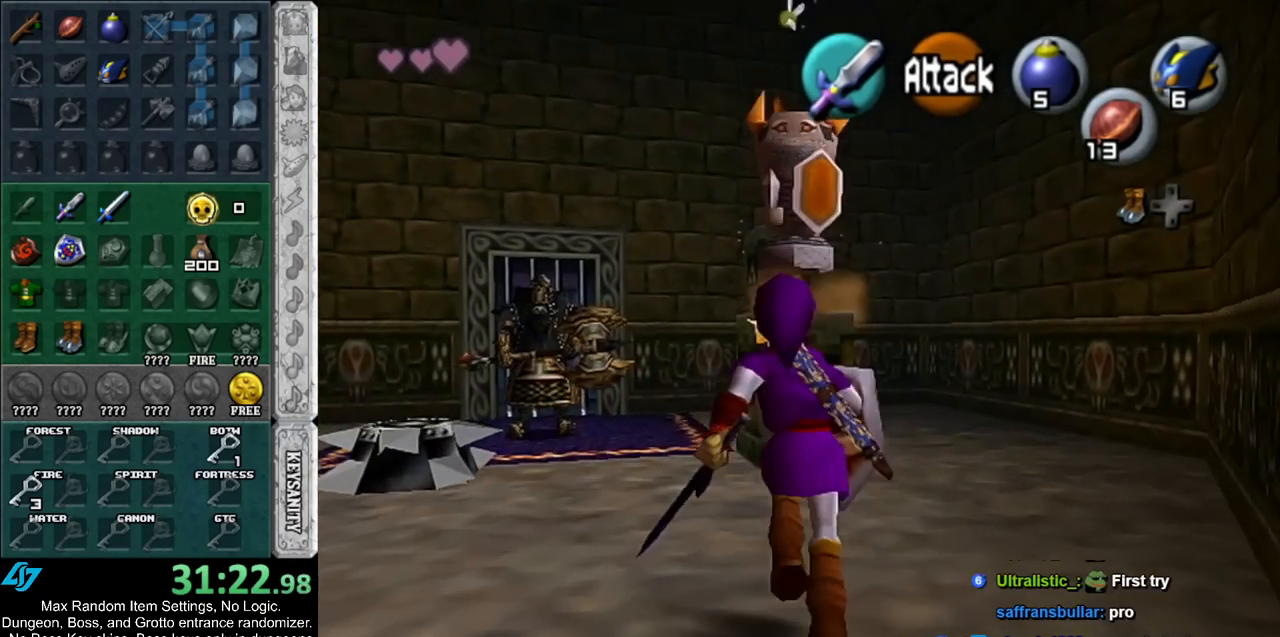
{"buttons": ["B"], "left_stick": "up", "right_stick": "center", "events": [[400, "B", "down"]]}
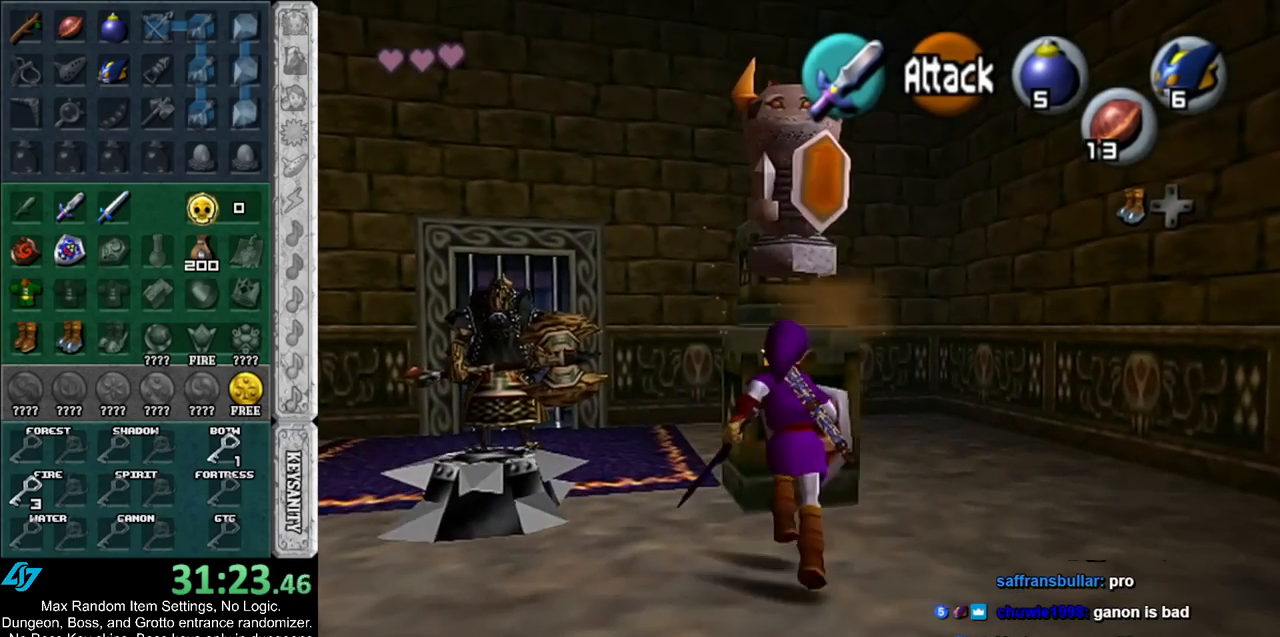
{"buttons": [], "left_stick": "center", "right_stick": "center", "events": [[67, "B", "up"], [100, "left_stick", "center"]]}
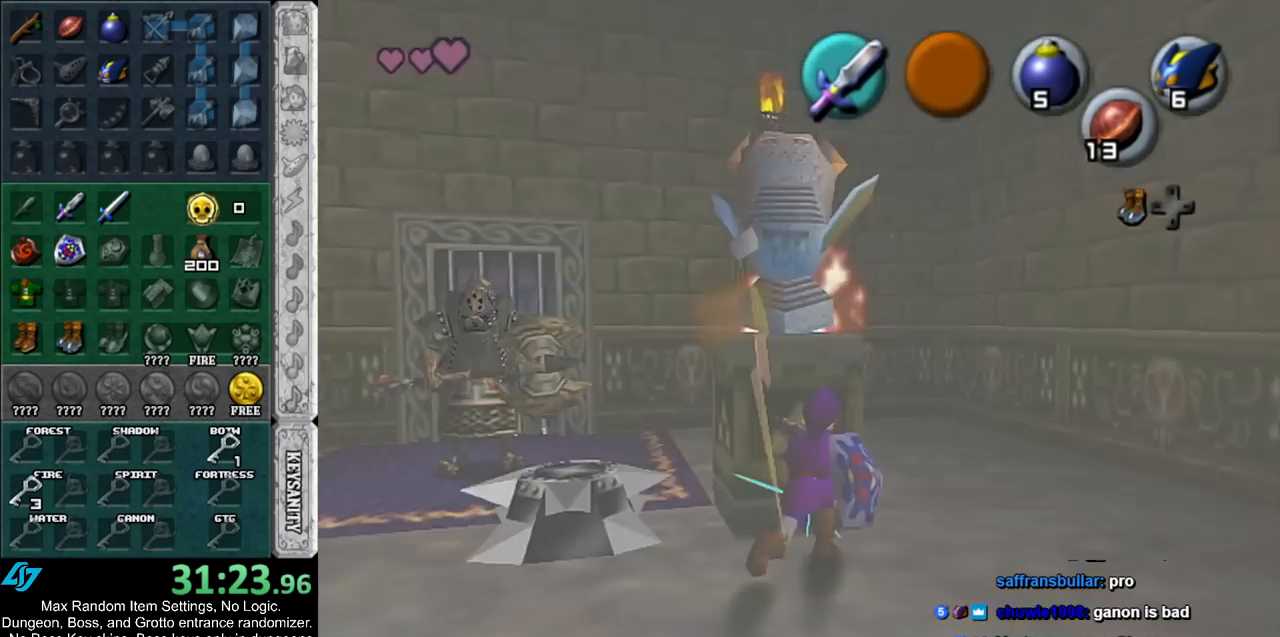
{"buttons": [], "left_stick": "down-left", "right_stick": "center", "events": [[33, "left_stick", "up"], [350, "left_stick", "down-left"]]}
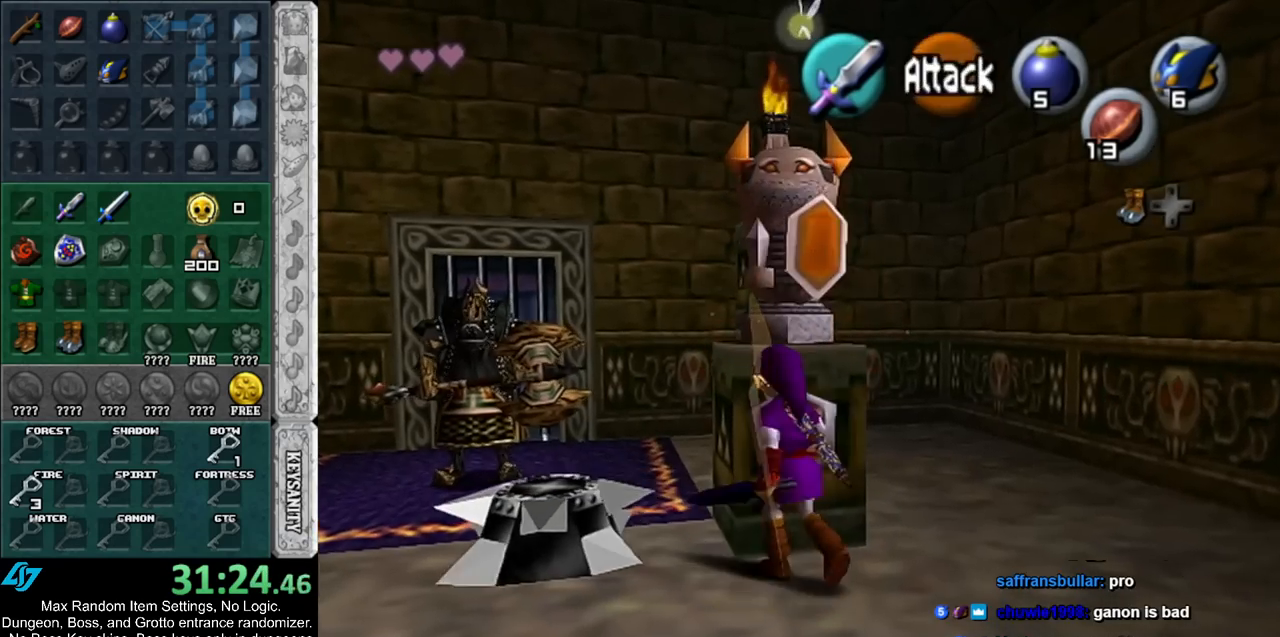
{"buttons": [], "left_stick": "left", "right_stick": "center", "events": [[383, "left_stick", "left"]]}
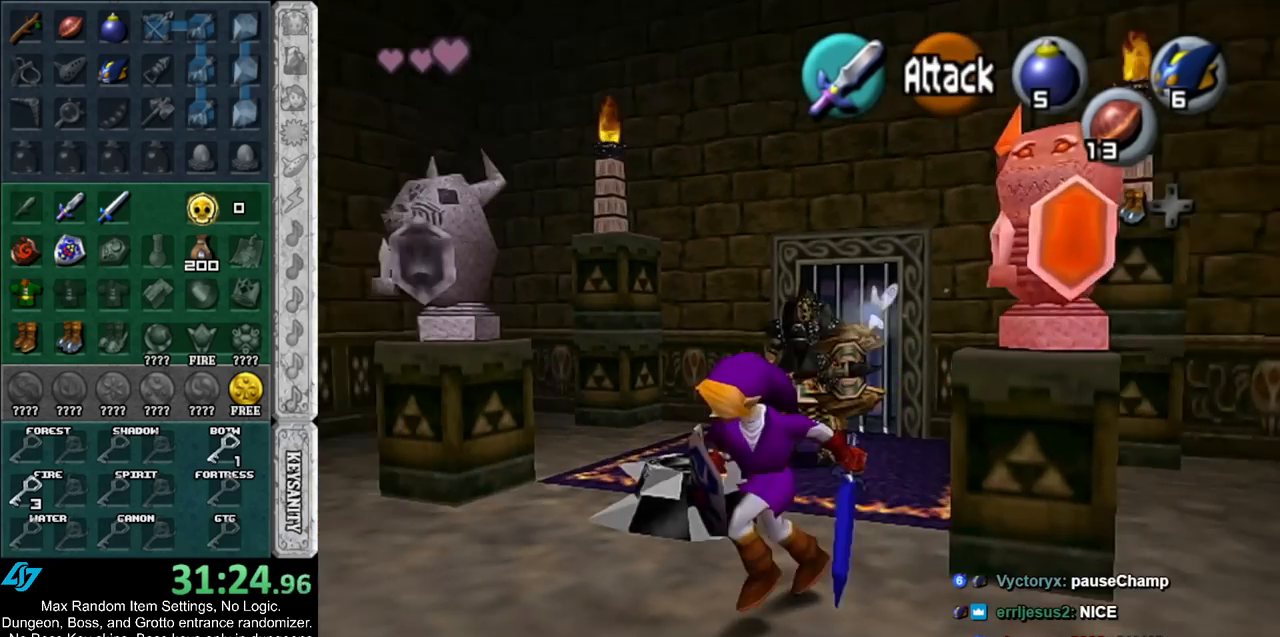
{"buttons": [], "left_stick": "up", "right_stick": "center", "events": [[33, "left_stick", "up-left"], [367, "left_stick", "up"]]}
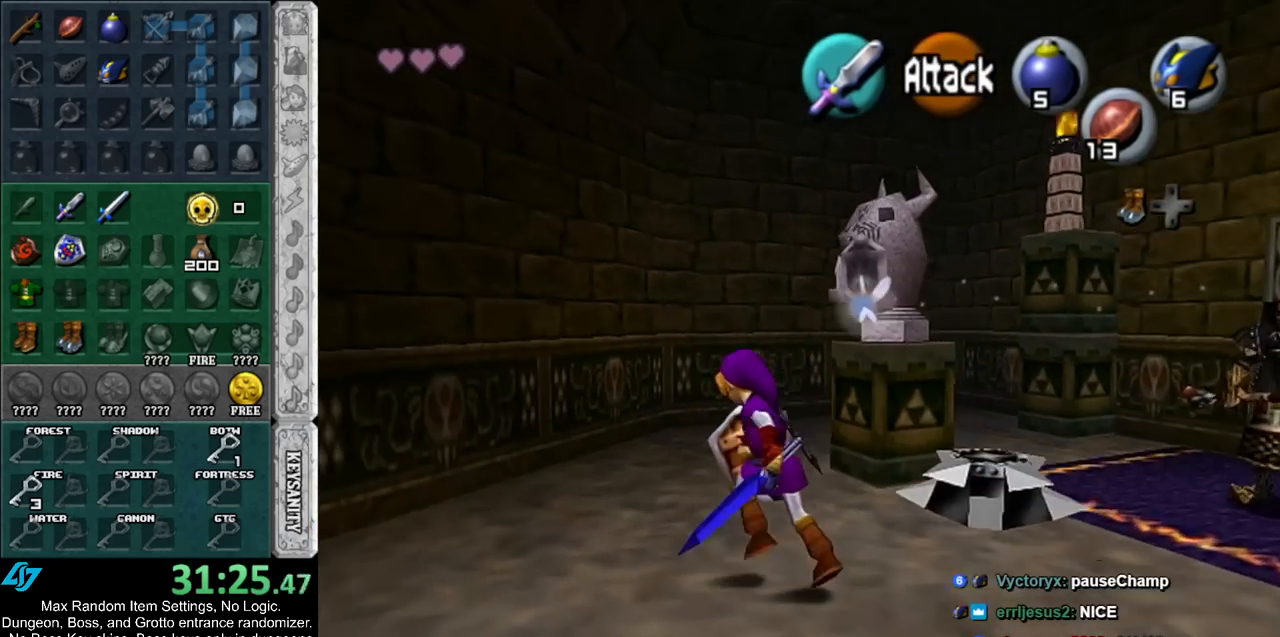
{"buttons": ["B"], "left_stick": "up-right", "right_stick": "center", "events": [[183, "left_stick", "up-right"], [383, "B", "down"]]}
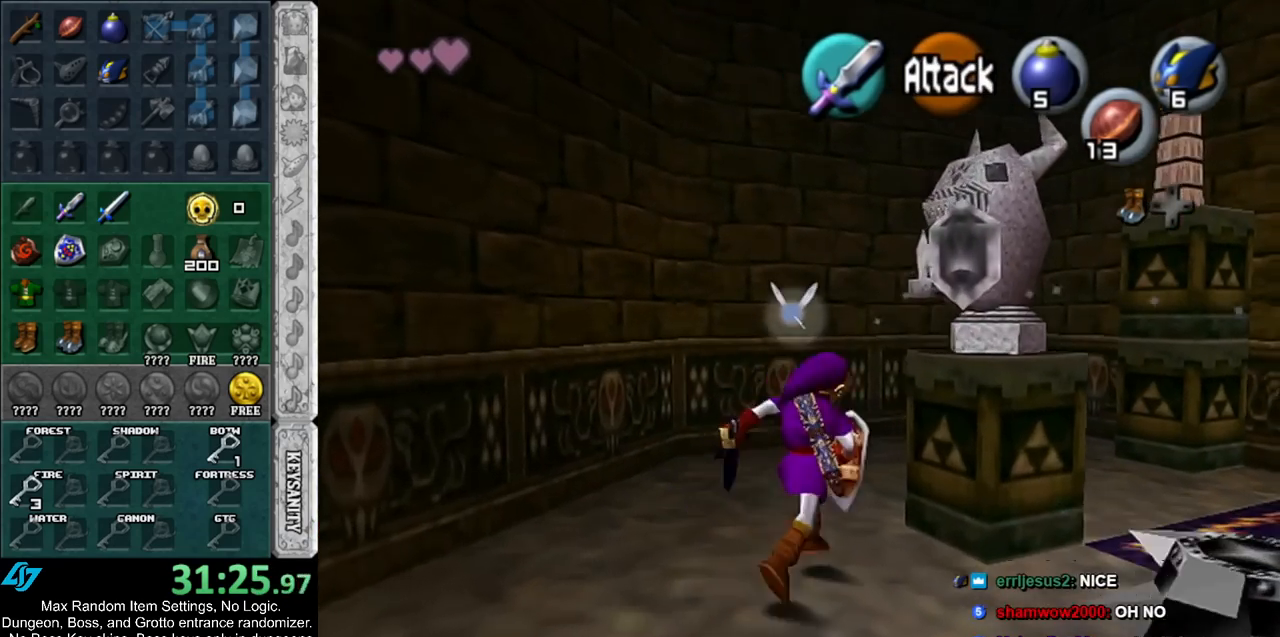
{"buttons": [], "left_stick": "center", "right_stick": "center", "events": [[67, "B", "up"], [67, "left_stick", "center"]]}
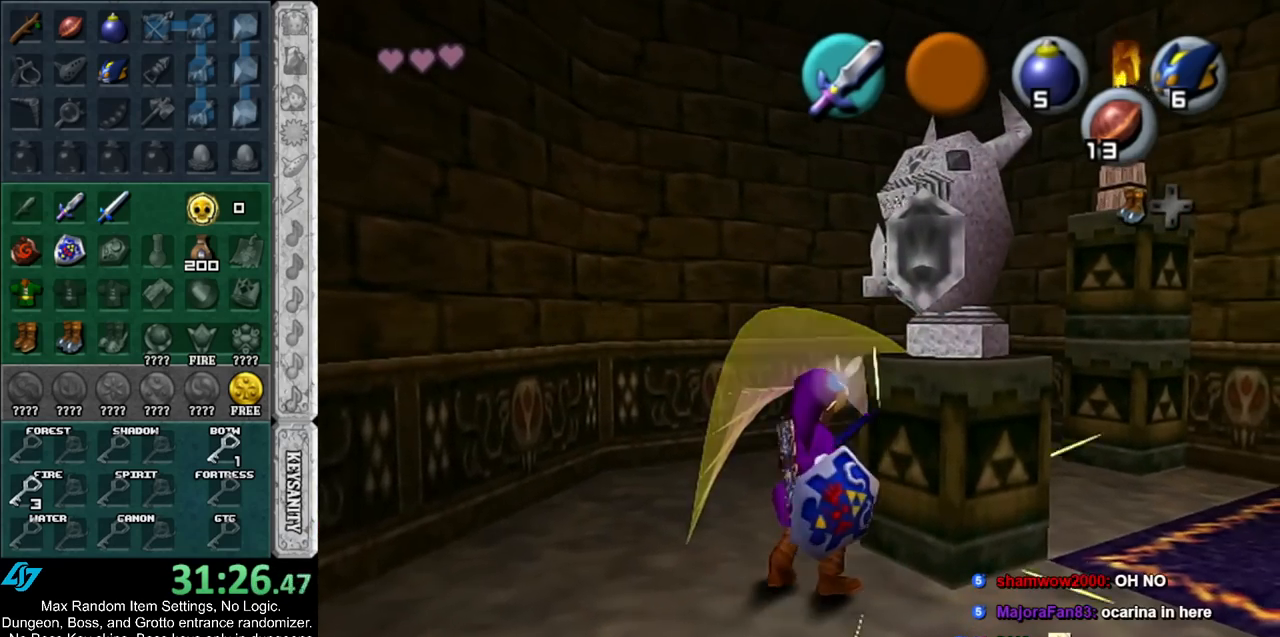
{"buttons": [], "left_stick": "center", "right_stick": "center", "events": [[33, "left_stick", "right"], [117, "B", "down"], [317, "B", "up"], [333, "left_stick", "center"]]}
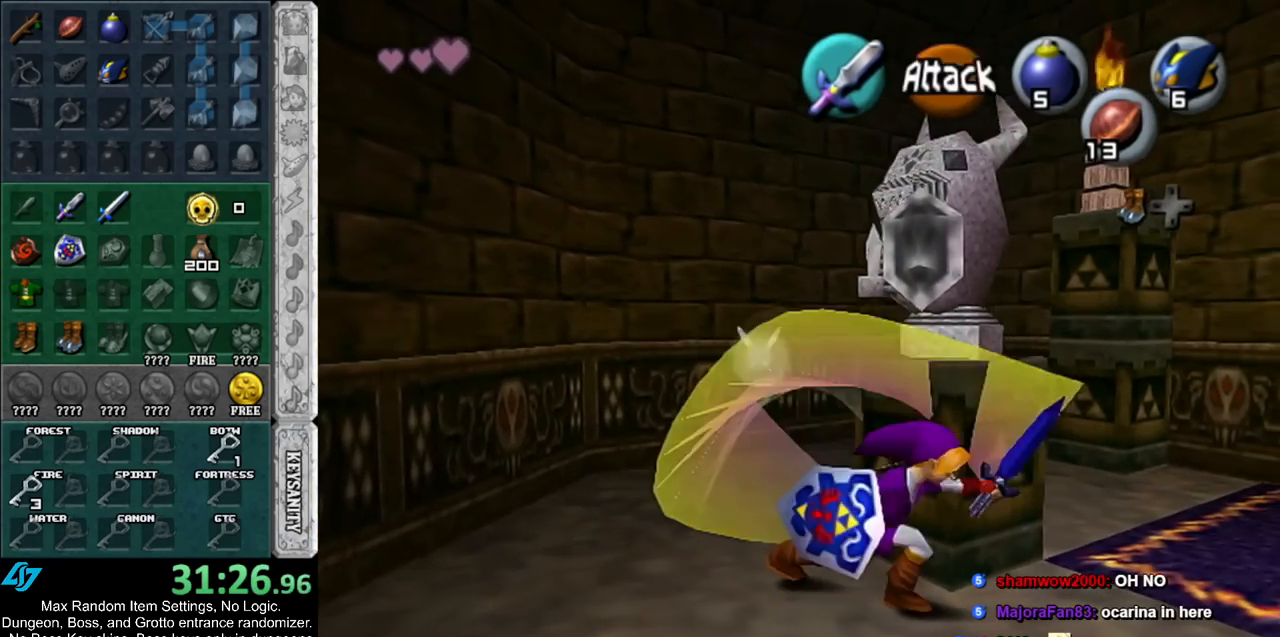
{"buttons": ["B"], "left_stick": "up-right", "right_stick": "center", "events": [[333, "left_stick", "up-right"], [433, "B", "down"]]}
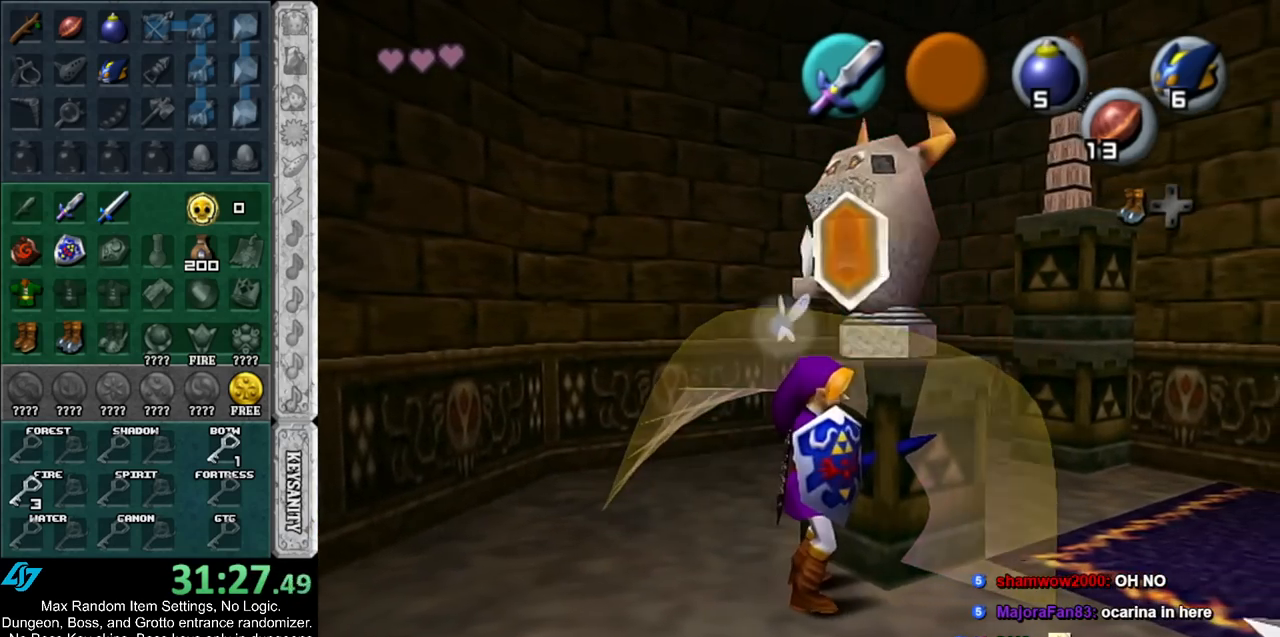
{"buttons": [], "left_stick": "center", "right_stick": "center", "events": [[83, "B", "up"], [83, "left_stick", "center"]]}
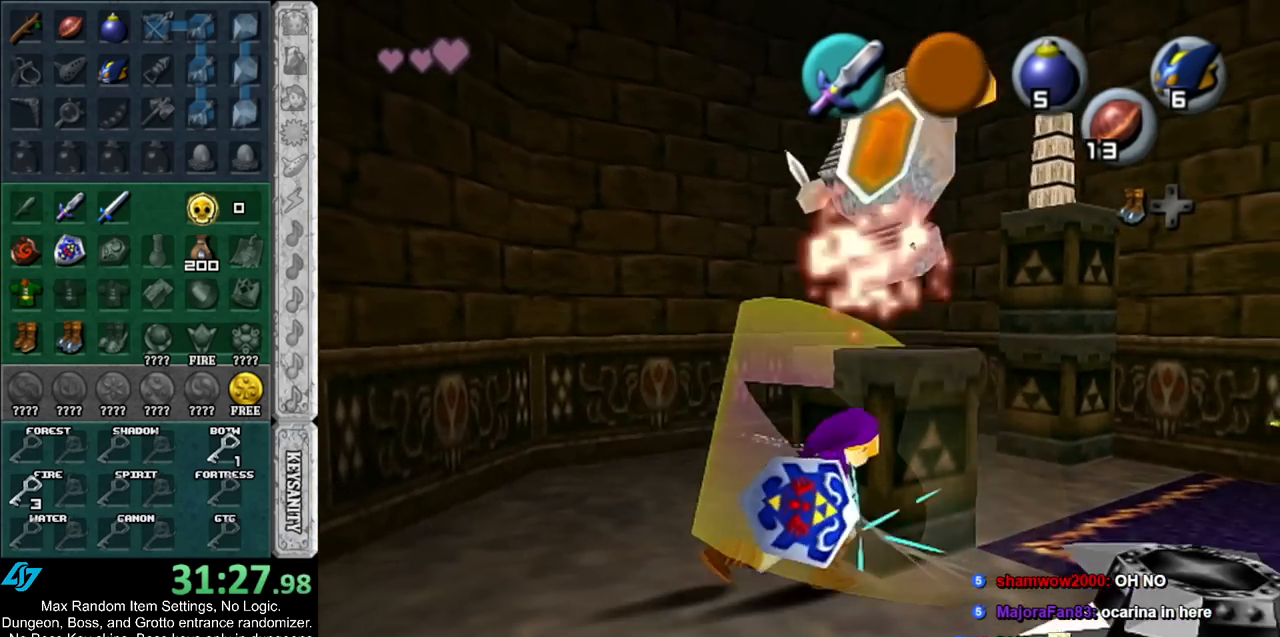
{"buttons": [], "left_stick": "down-left", "right_stick": "center", "events": [[367, "left_stick", "down-left"]]}
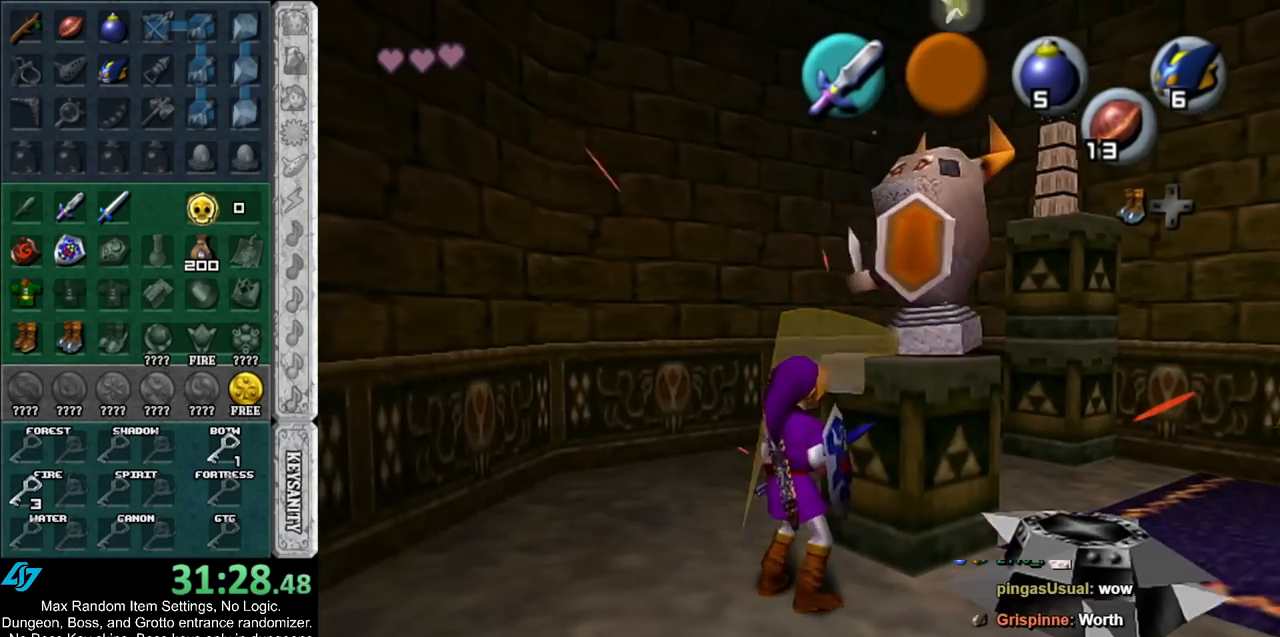
{"buttons": [], "left_stick": "up-right", "right_stick": "center", "events": [[33, "left_stick", "up-left"], [117, "left_stick", "up"], [317, "left_stick", "up-right"]]}
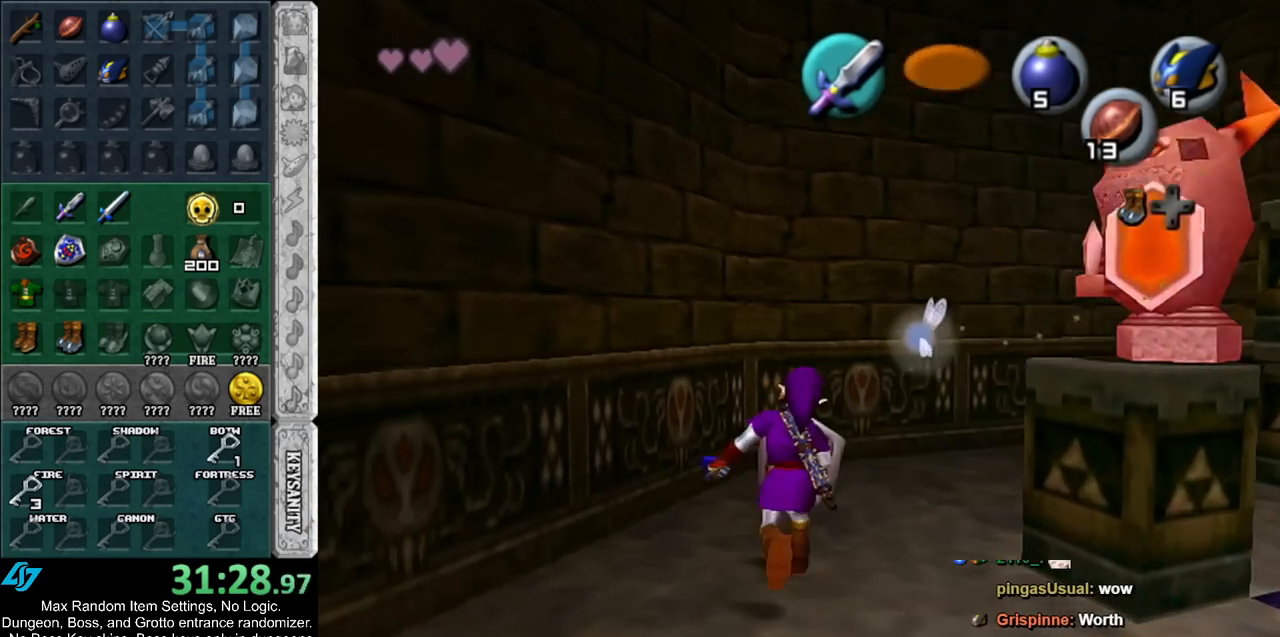
{"buttons": ["L1"], "left_stick": "center", "right_stick": "center", "events": [[250, "L1", "down"], [300, "left_stick", "center"], [367, "A", "down"], [500, "A", "up"]]}
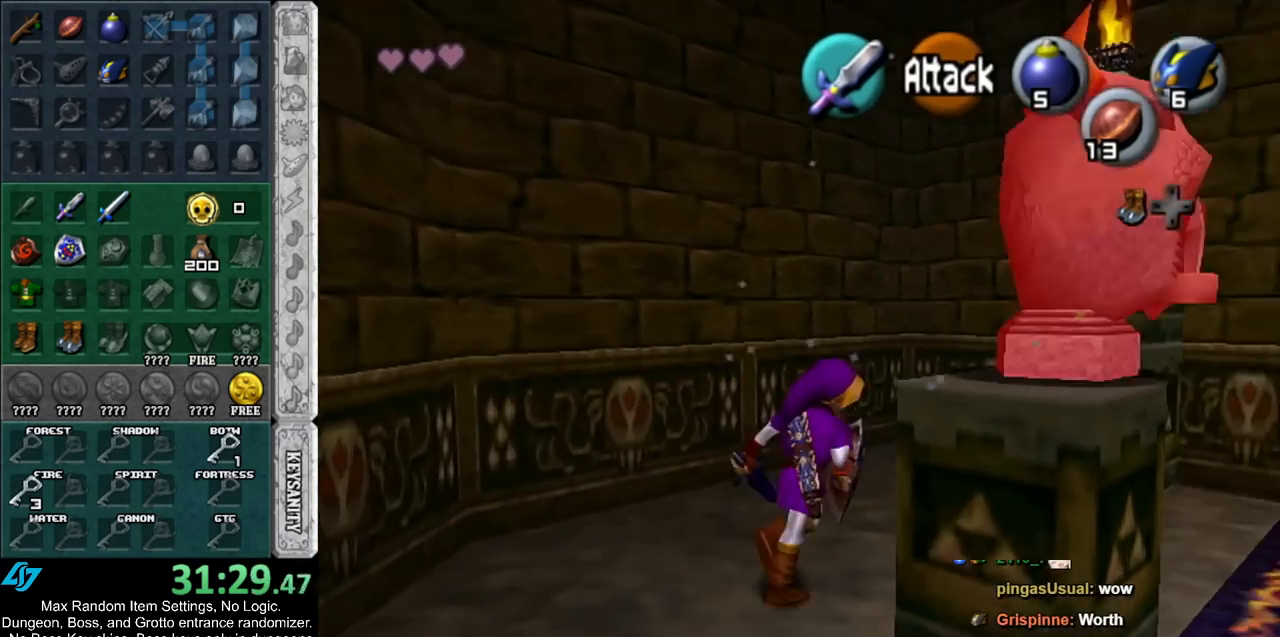
{"buttons": [], "left_stick": "center", "right_stick": "center", "events": [[100, "L1", "up"], [250, "L1", "down"], [433, "L1", "up"]]}